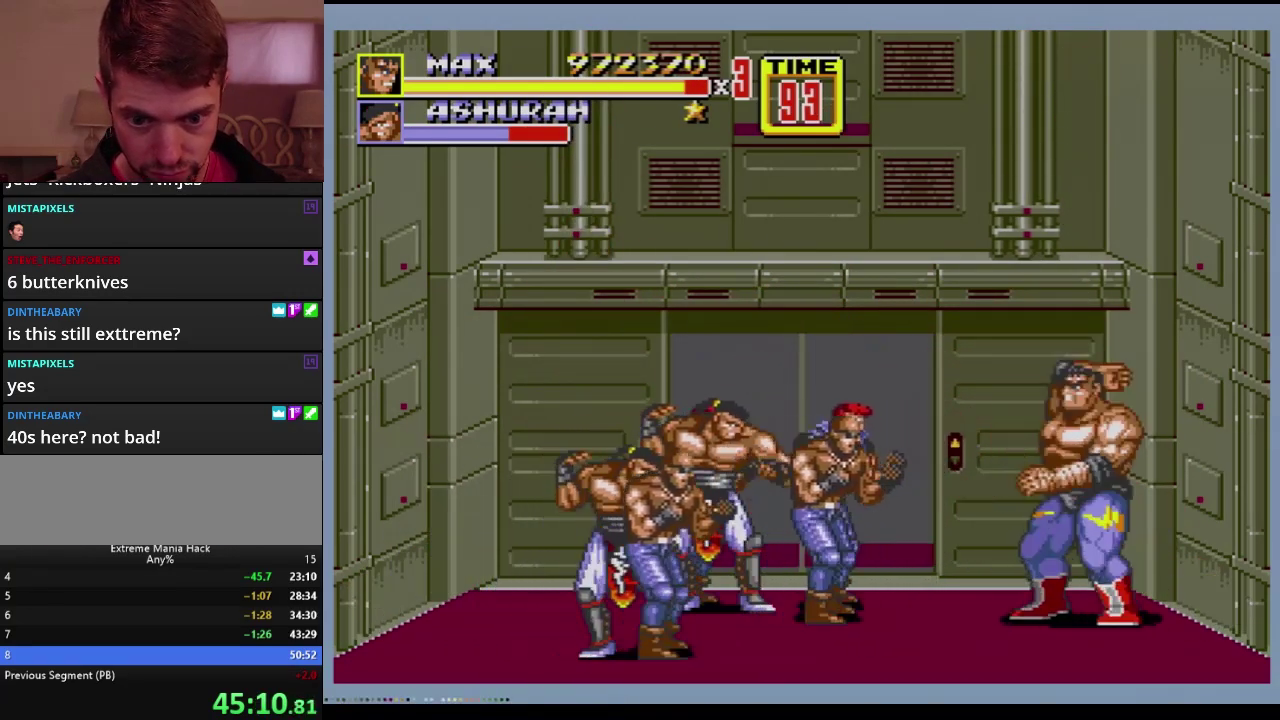
Gameplay with a controller (Xbox layout); each line is a JSON object with the inputs held at the frame after it. "events" lists button and stick changes between this image and that frame as [ms after this image, input, new state], when the widget could be followed in between. Not read: L1 L2 L3 R1 R2 R3.
{"buttons": ["B", "DPAD_LEFT"], "events": [[33, "B", "up"], [434, "DPAD_LEFT", "down"], [467, "DPAD_LEFT", "up"], [501, "B", "down"], [501, "DPAD_LEFT", "down"]]}
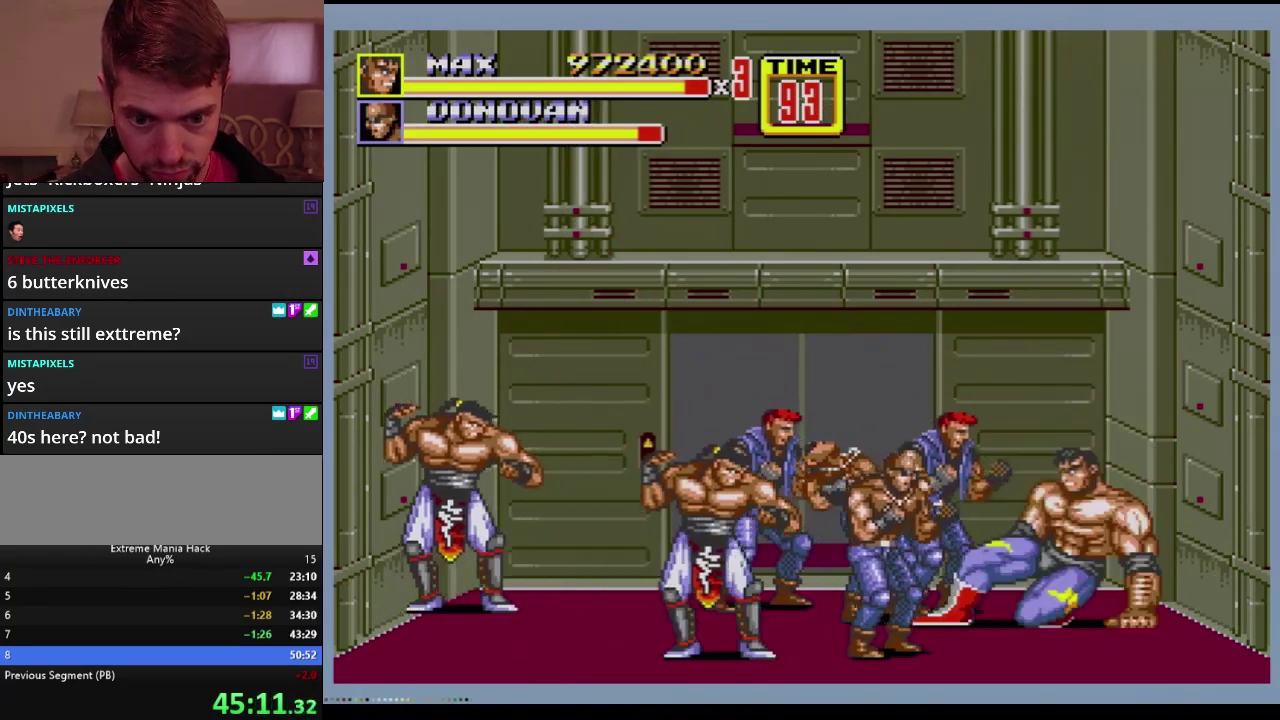
{"buttons": [], "events": [[50, "B", "up"], [116, "B", "down"], [166, "B", "up"], [283, "DPAD_LEFT", "up"]]}
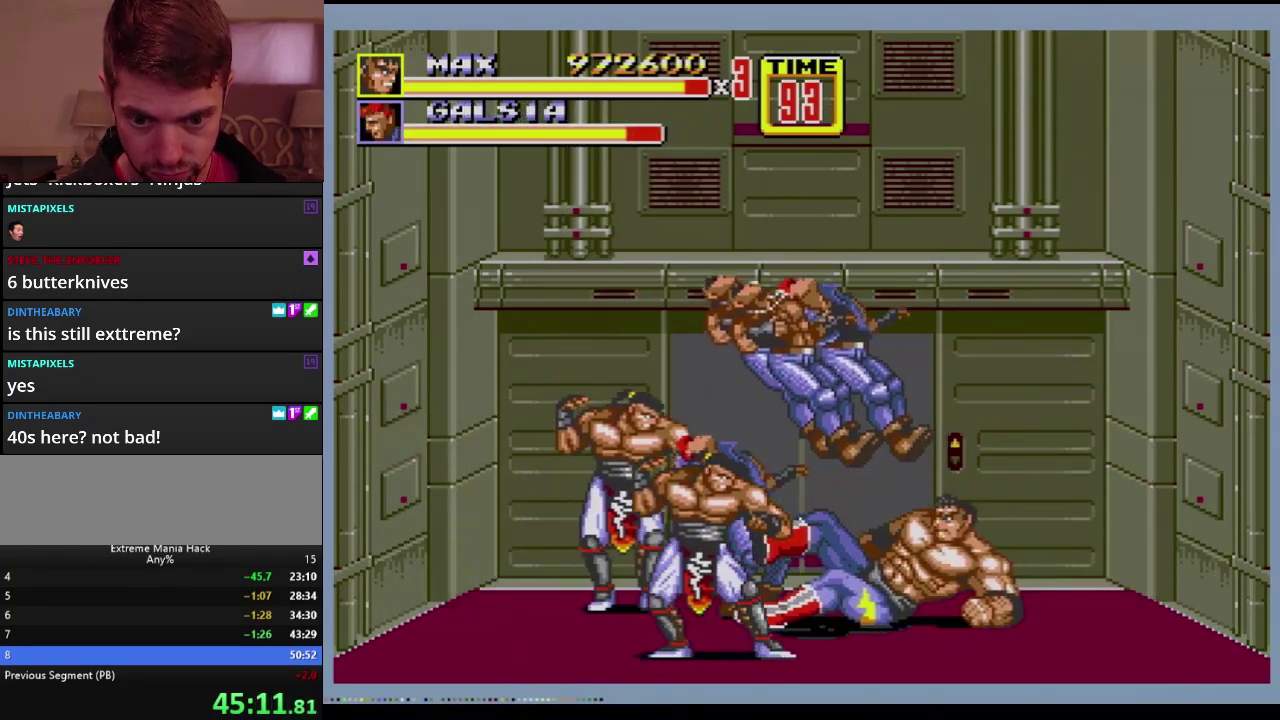
{"buttons": [], "events": []}
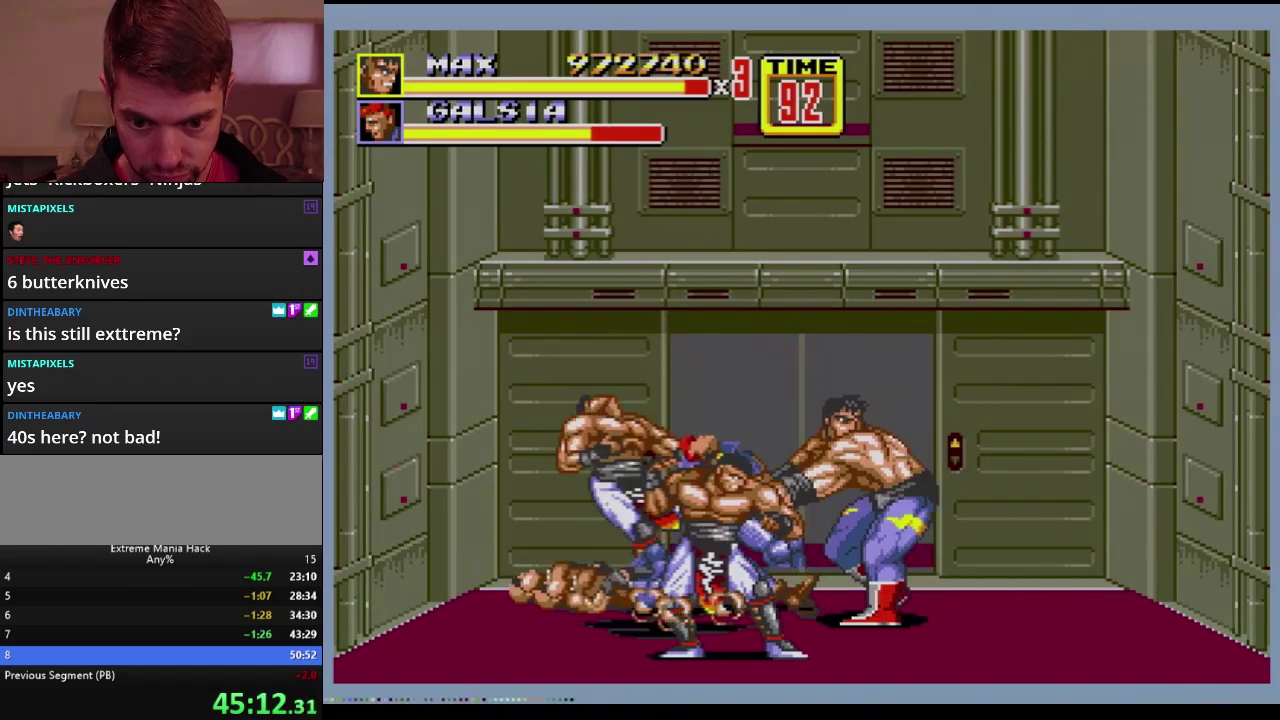
{"buttons": ["DPAD_LEFT"], "events": [[500, "DPAD_LEFT", "down"]]}
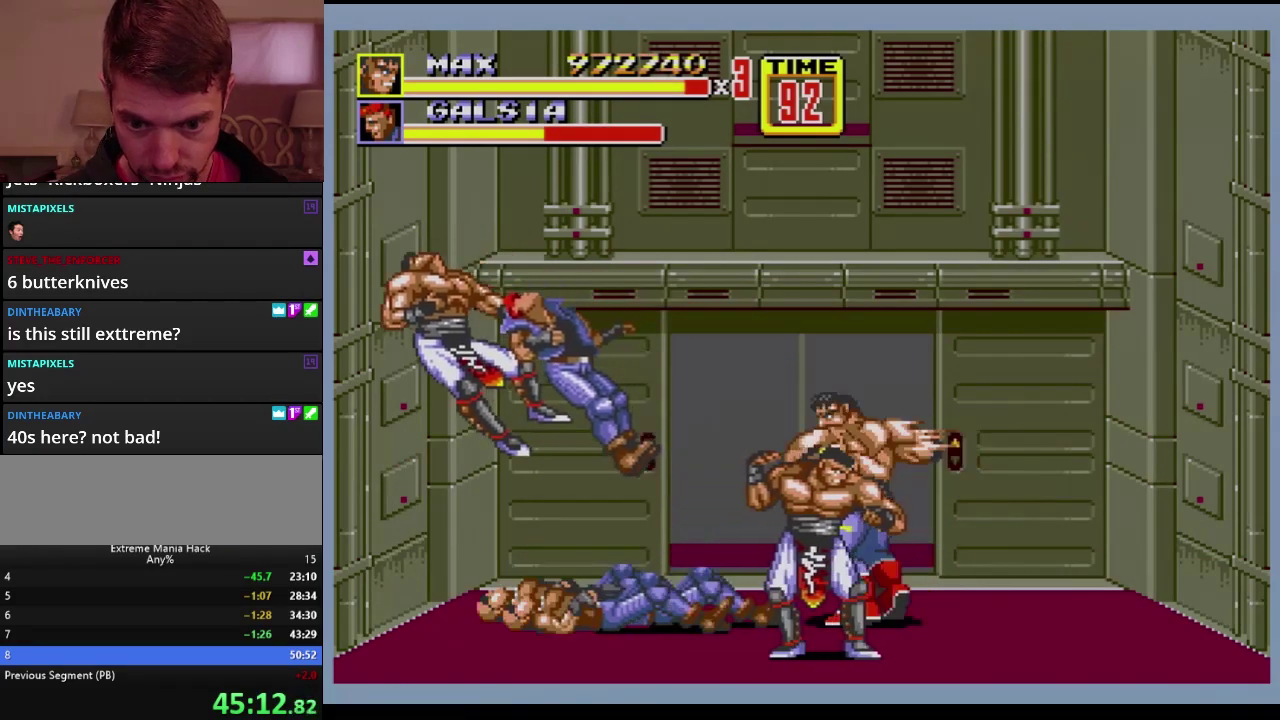
{"buttons": [], "events": [[67, "DPAD_LEFT", "up"], [150, "DPAD_LEFT", "down"], [167, "B", "down"], [250, "B", "up"], [334, "B", "down"], [384, "B", "up"], [484, "DPAD_LEFT", "up"]]}
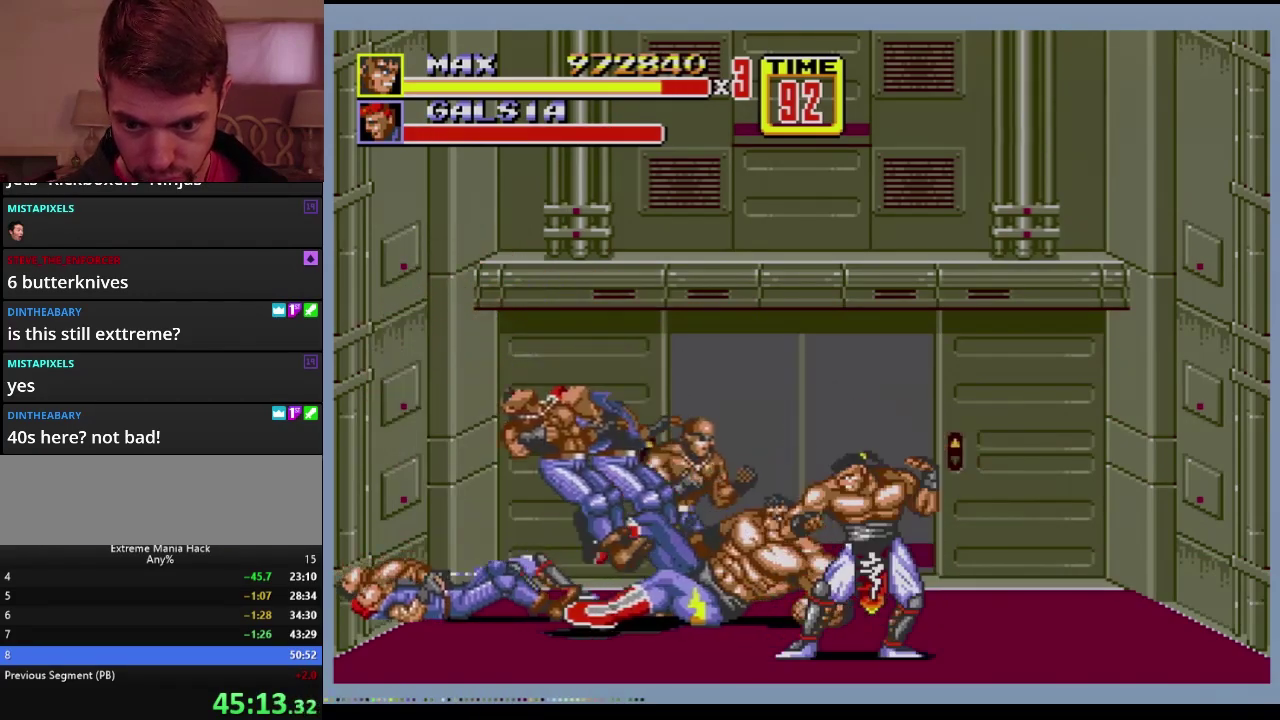
{"buttons": ["A"], "events": [[417, "A", "down"]]}
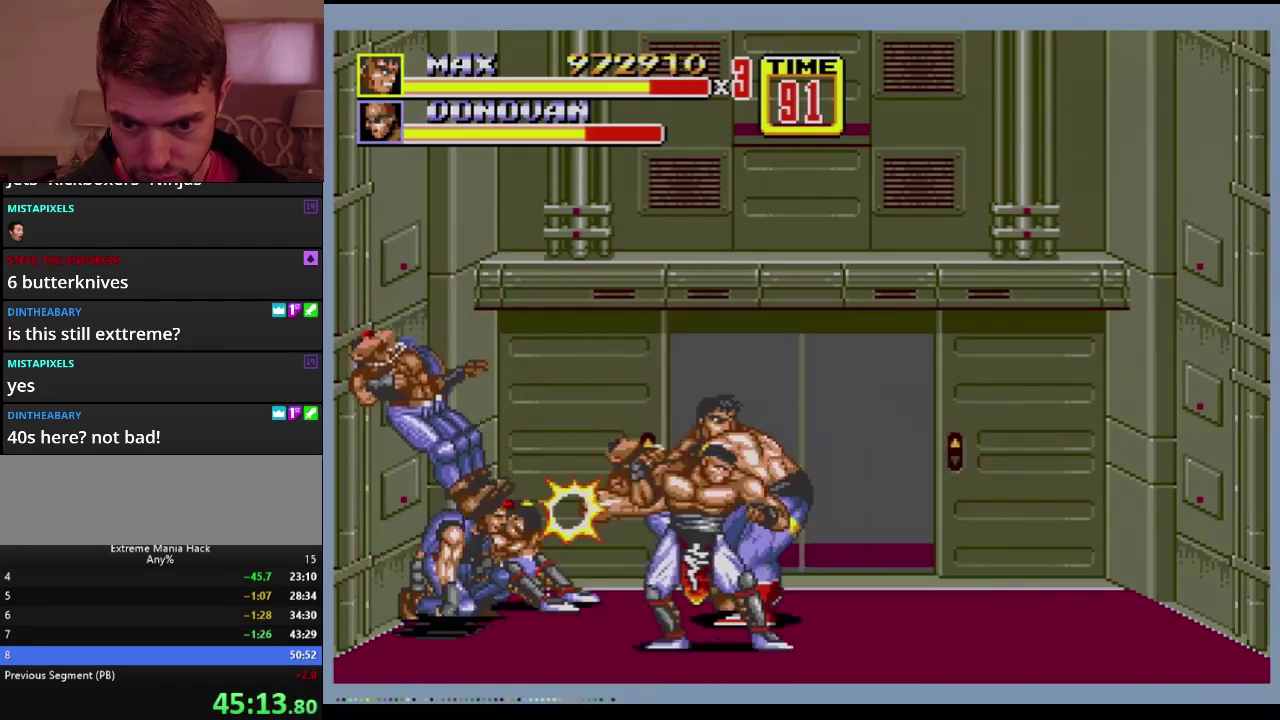
{"buttons": [], "events": [[33, "A", "up"]]}
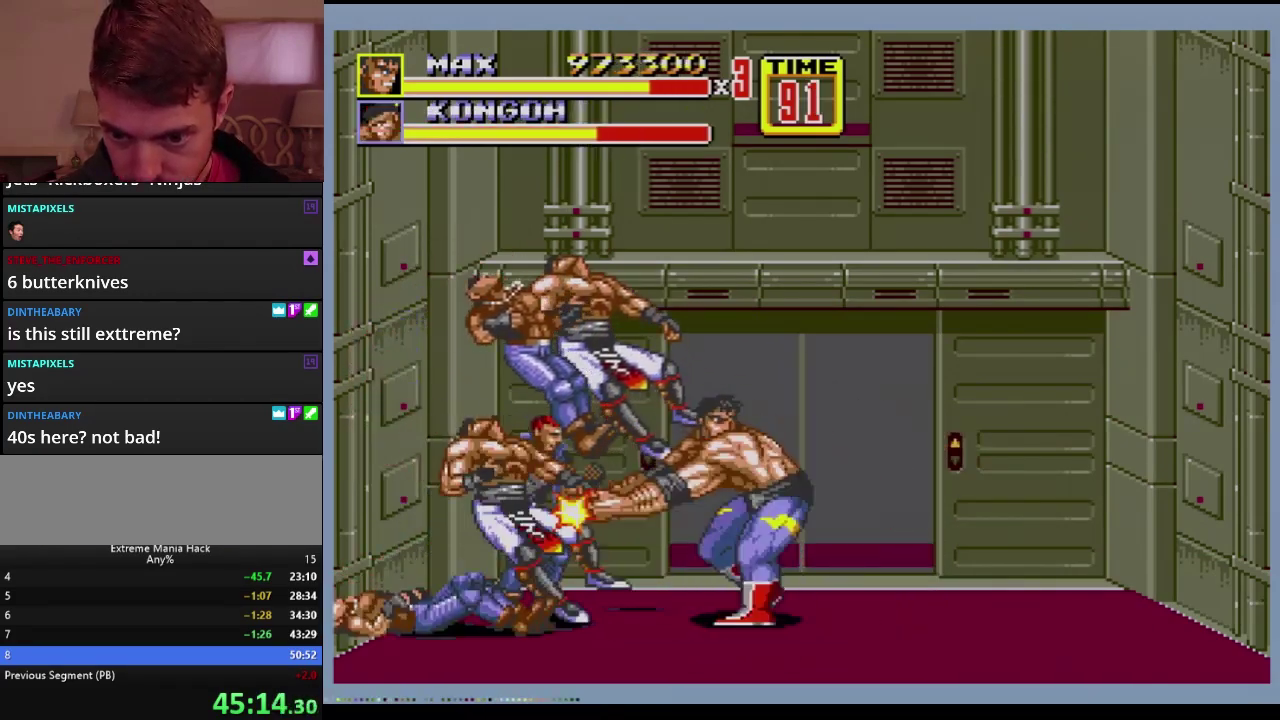
{"buttons": ["B", "DPAD_LEFT"], "events": [[333, "DPAD_LEFT", "down"], [350, "DPAD_LEFT", "up"], [433, "DPAD_LEFT", "down"], [500, "B", "down"]]}
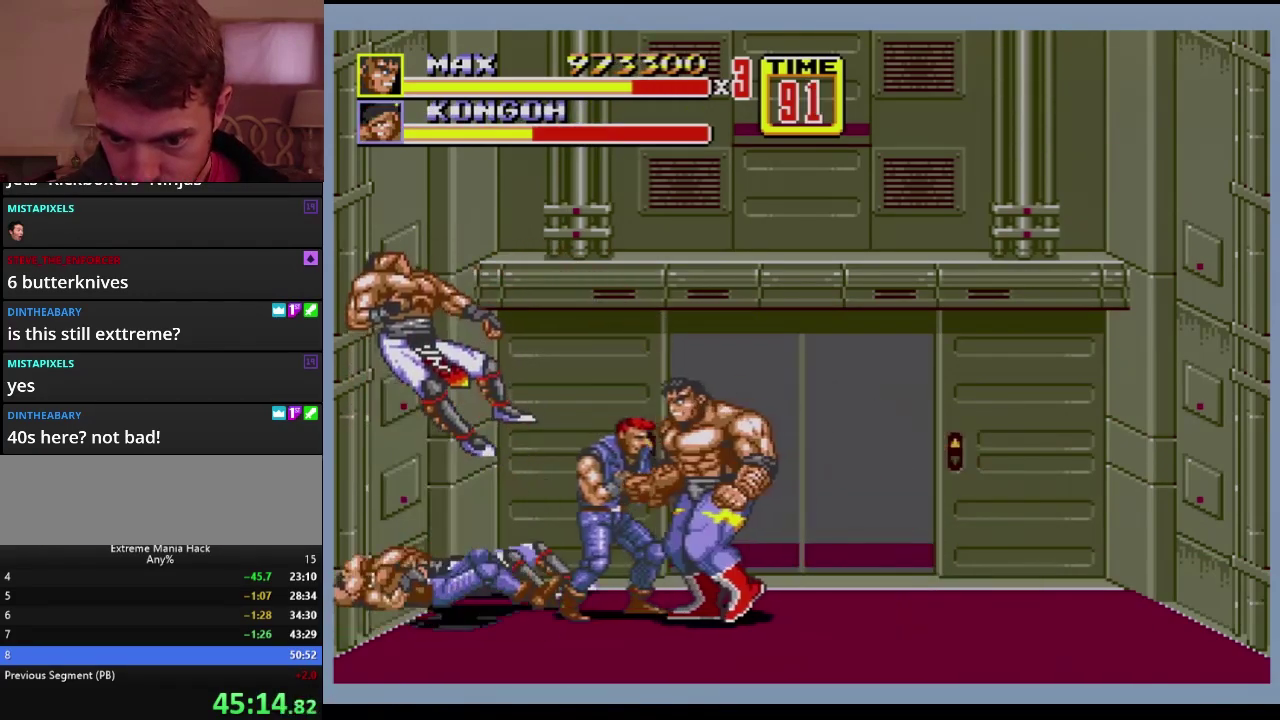
{"buttons": [], "events": [[17, "B", "up"], [84, "B", "down"], [150, "B", "up"], [184, "B", "down"], [234, "B", "up"], [300, "DPAD_LEFT", "up"]]}
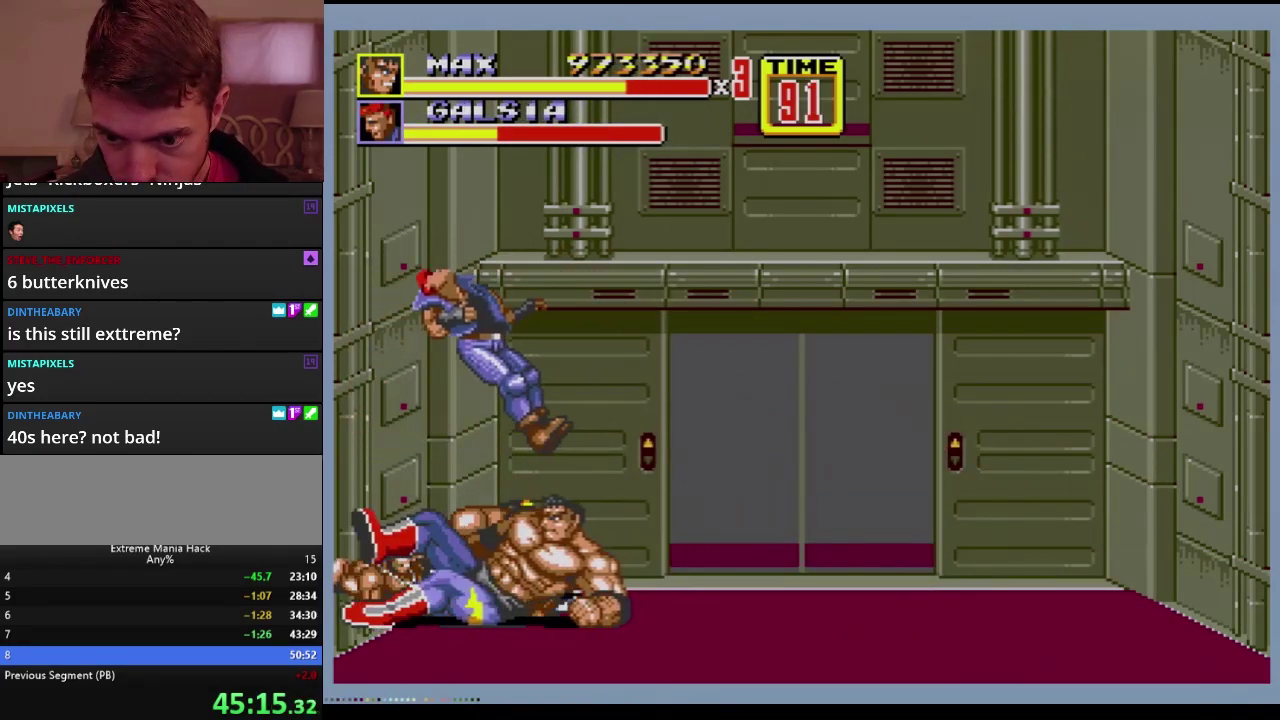
{"buttons": ["B", "DPAD_LEFT"], "events": [[133, "DPAD_LEFT", "down"], [217, "DPAD_LEFT", "up"], [283, "DPAD_LEFT", "down"], [383, "B", "down"], [433, "B", "up"], [483, "B", "down"]]}
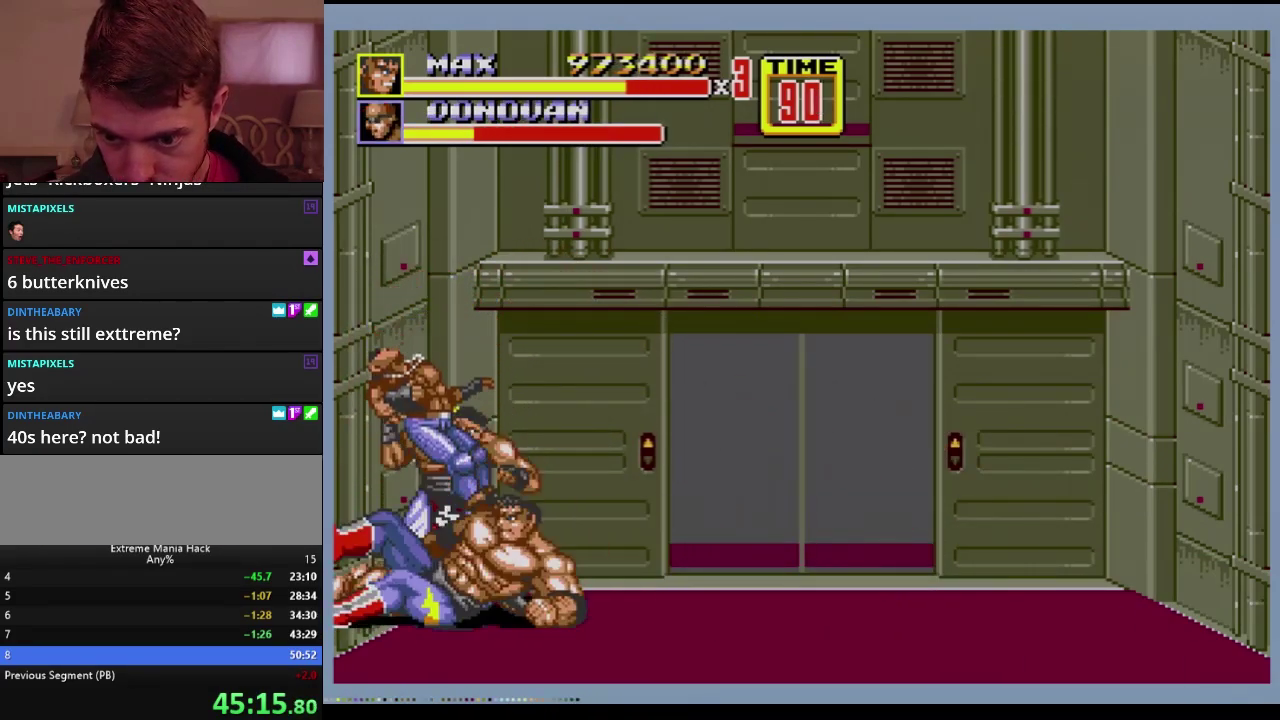
{"buttons": ["DPAD_UP", "DPAD_RIGHT"], "events": [[67, "B", "up"], [117, "DPAD_LEFT", "up"], [284, "DPAD_RIGHT", "down"], [284, "DPAD_UP", "down"]]}
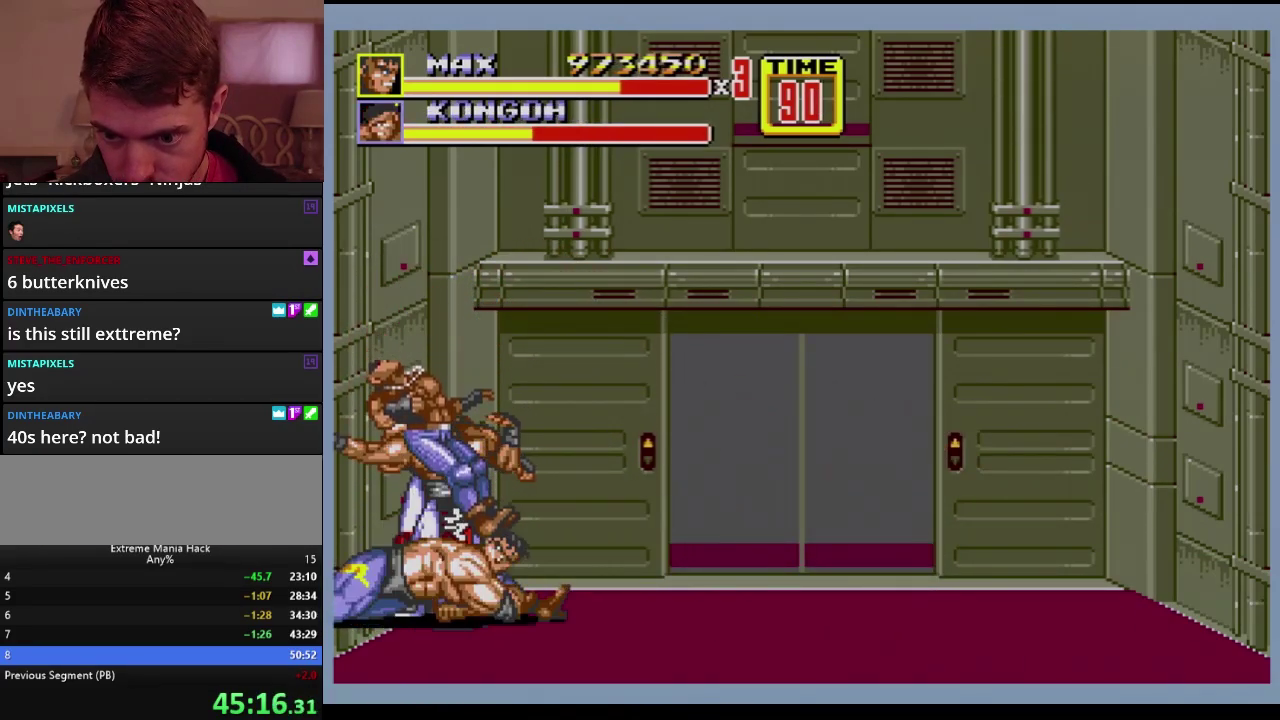
{"buttons": [], "events": [[200, "C", "down"], [200, "DPAD_RIGHT", "up"], [217, "DPAD_UP", "up"], [250, "C", "up"], [317, "B", "down"], [400, "A", "down"], [450, "B", "up"], [484, "A", "up"]]}
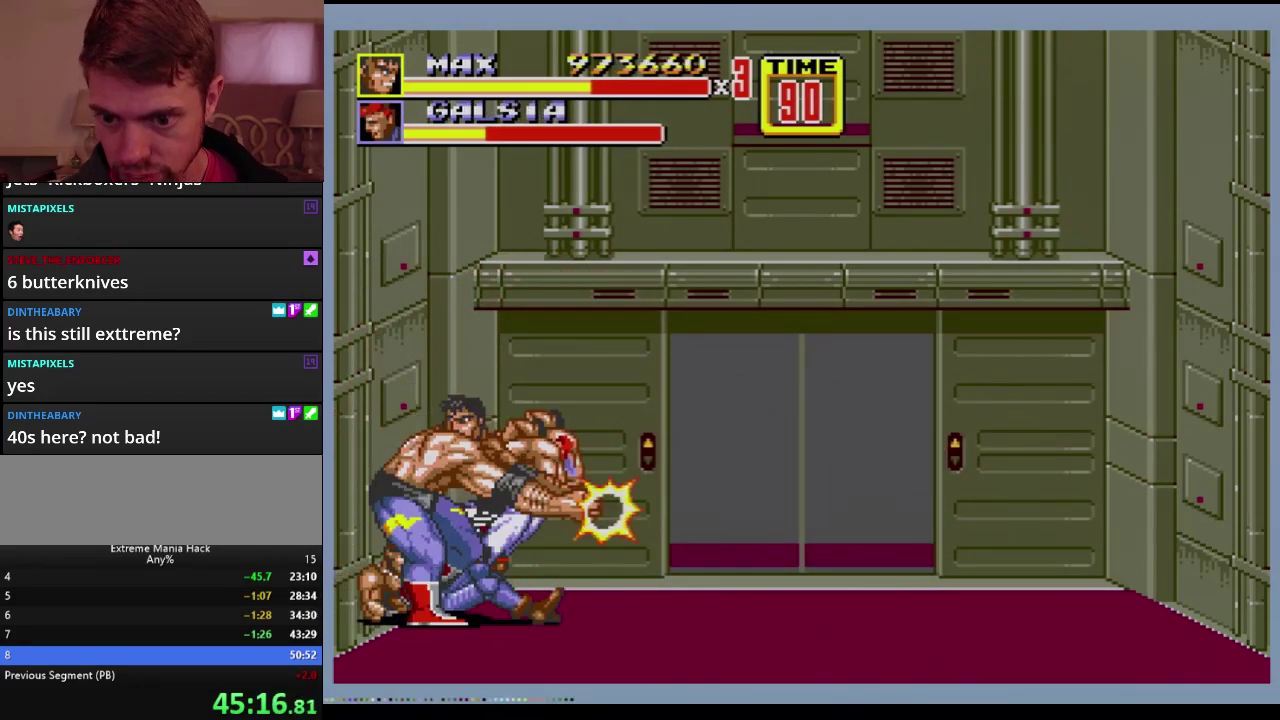
{"buttons": [], "events": []}
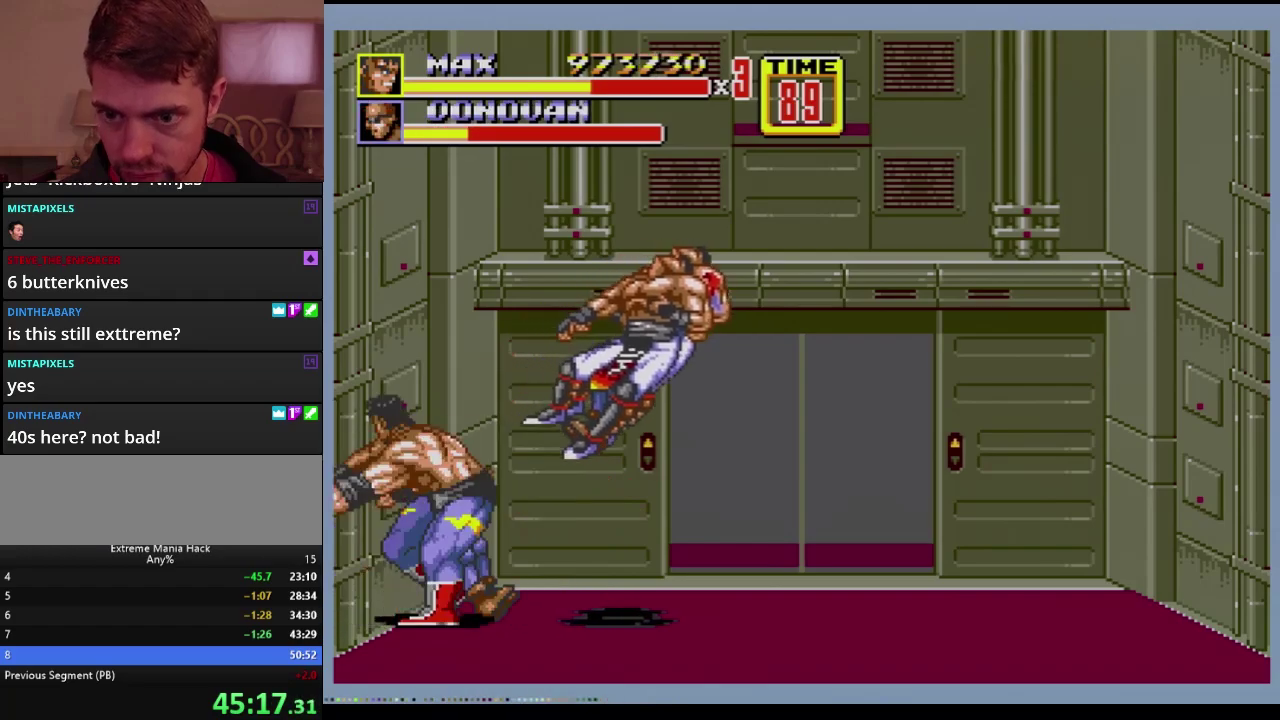
{"buttons": ["B", "DPAD_RIGHT"], "events": [[367, "DPAD_RIGHT", "down"], [484, "B", "down"]]}
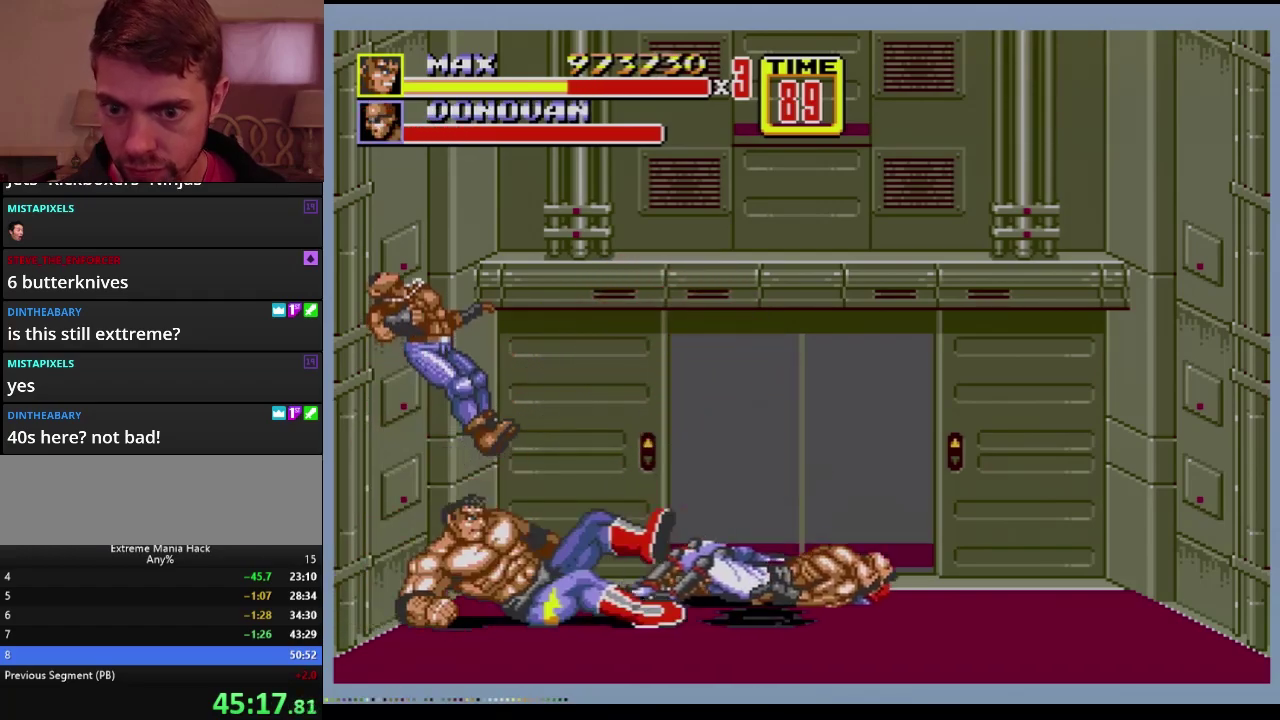
{"buttons": ["DPAD_UP", "DPAD_RIGHT"], "events": [[201, "B", "up"], [484, "DPAD_UP", "down"]]}
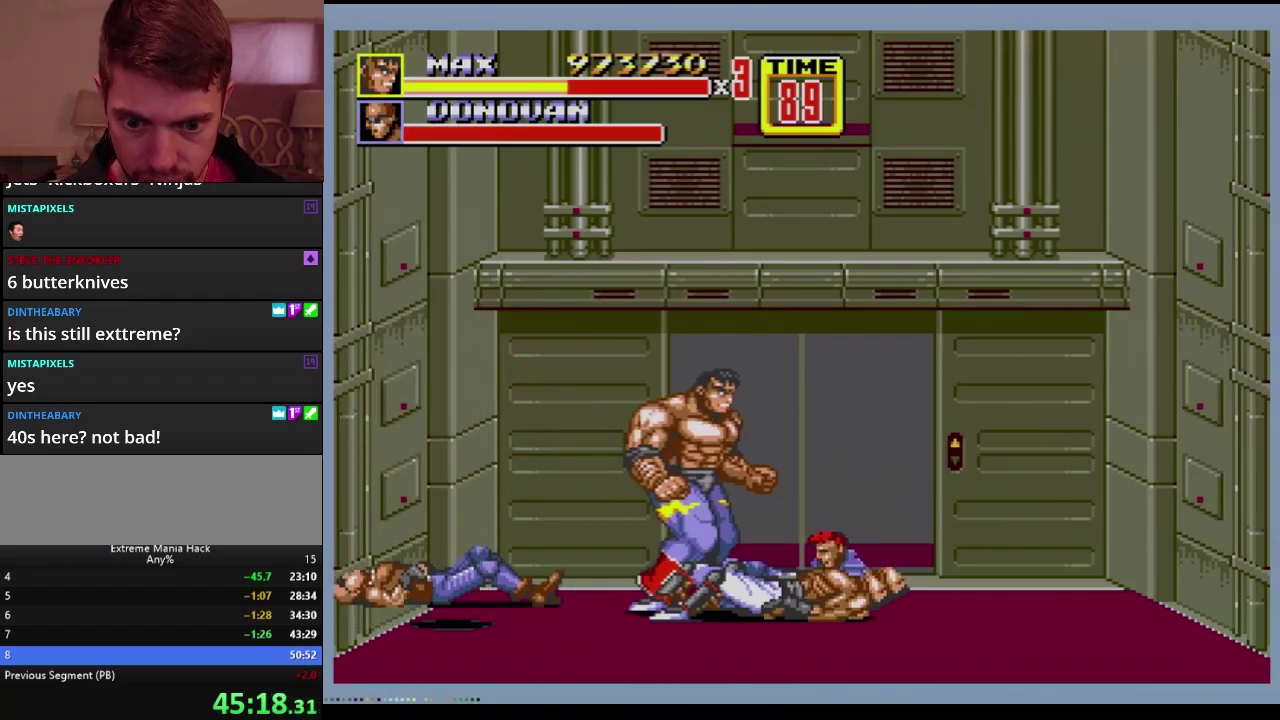
{"buttons": [], "events": [[100, "DPAD_UP", "up"], [117, "B", "down"], [150, "DPAD_RIGHT", "up"], [200, "B", "up"], [250, "B", "down"], [417, "B", "up"], [417, "DPAD_RIGHT", "down"], [484, "DPAD_RIGHT", "up"]]}
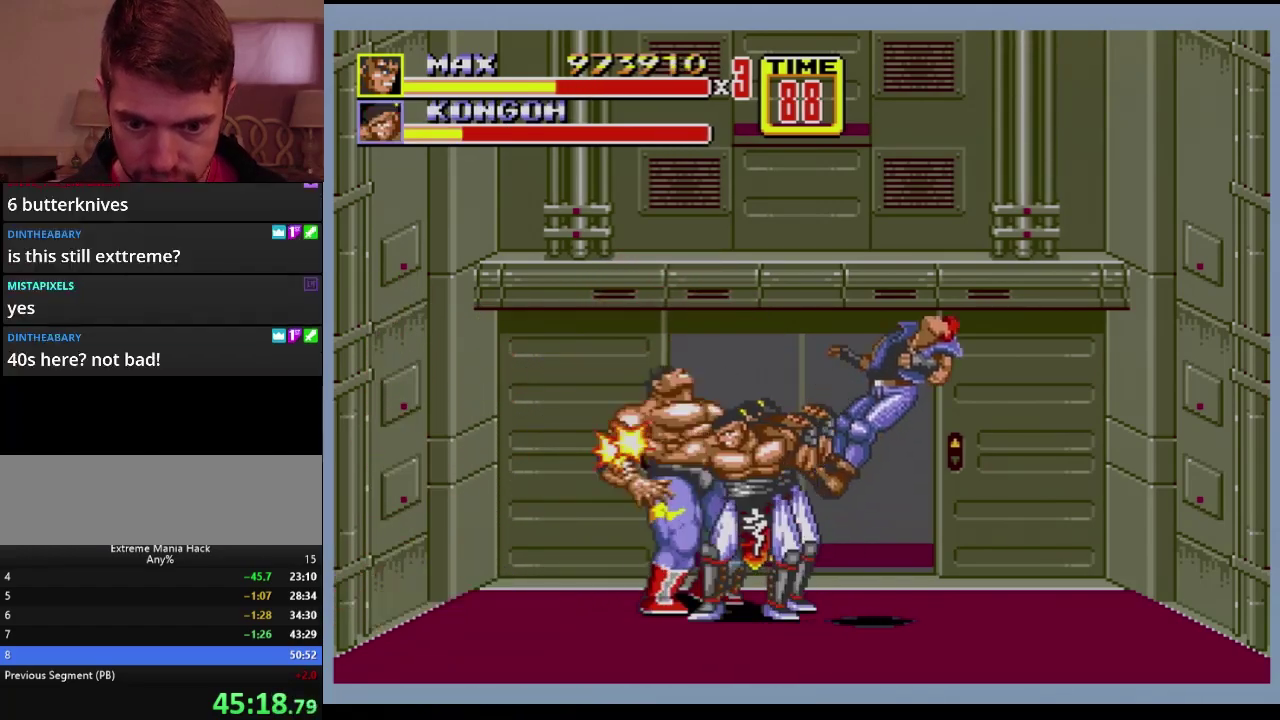
{"buttons": [], "events": [[34, "DPAD_RIGHT", "down"], [301, "A", "down"], [301, "DPAD_RIGHT", "up"], [384, "A", "up"]]}
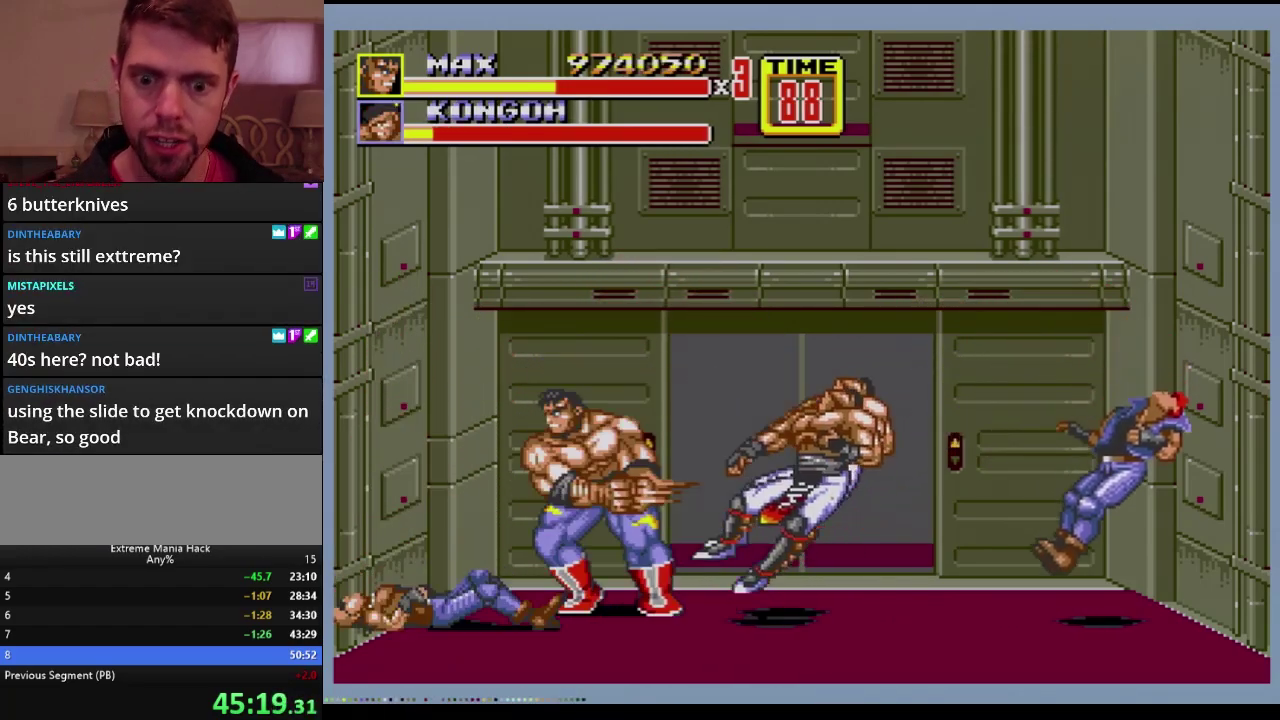
{"buttons": [], "events": [[384, "DPAD_RIGHT", "down"], [500, "DPAD_RIGHT", "up"]]}
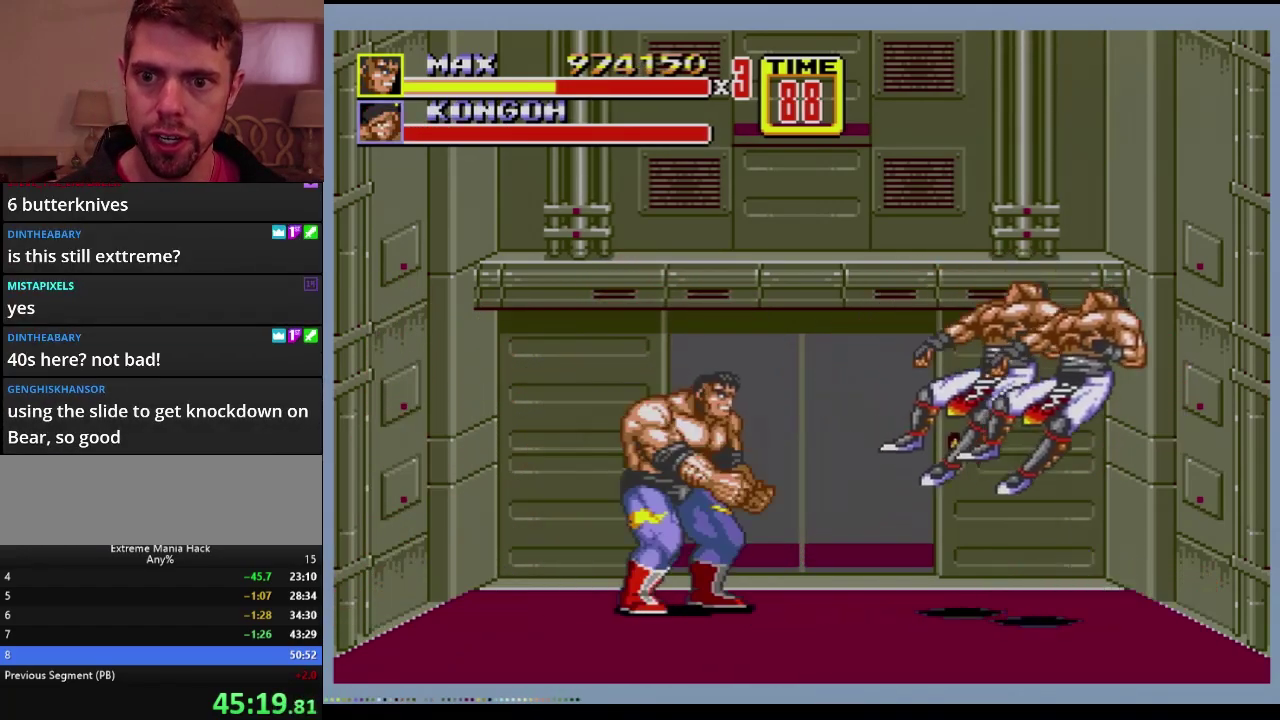
{"buttons": [], "events": [[34, "DPAD_RIGHT", "down"], [67, "B", "down"], [101, "B", "up"], [167, "B", "down"], [217, "B", "up"], [351, "DPAD_RIGHT", "up"]]}
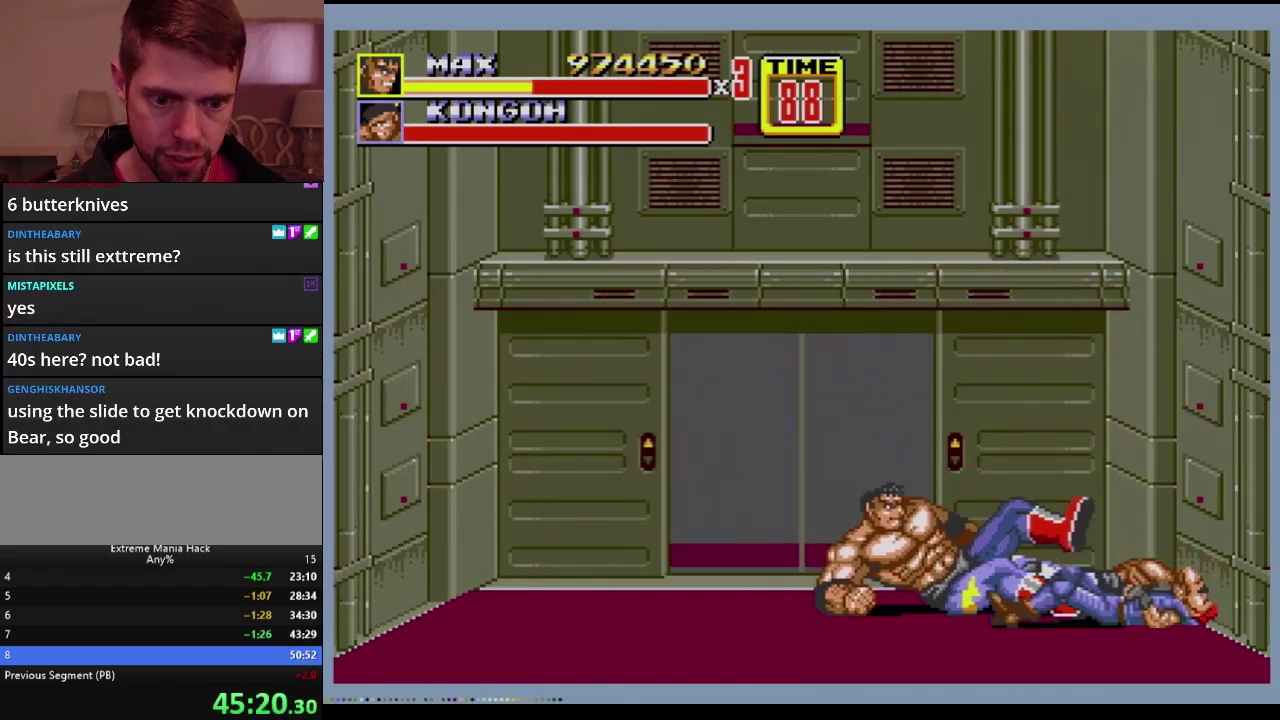
{"buttons": [], "events": [[67, "DPAD_RIGHT", "down"], [133, "DPAD_RIGHT", "up"], [200, "DPAD_RIGHT", "down"], [300, "B", "down"], [467, "B", "up"], [500, "DPAD_RIGHT", "up"]]}
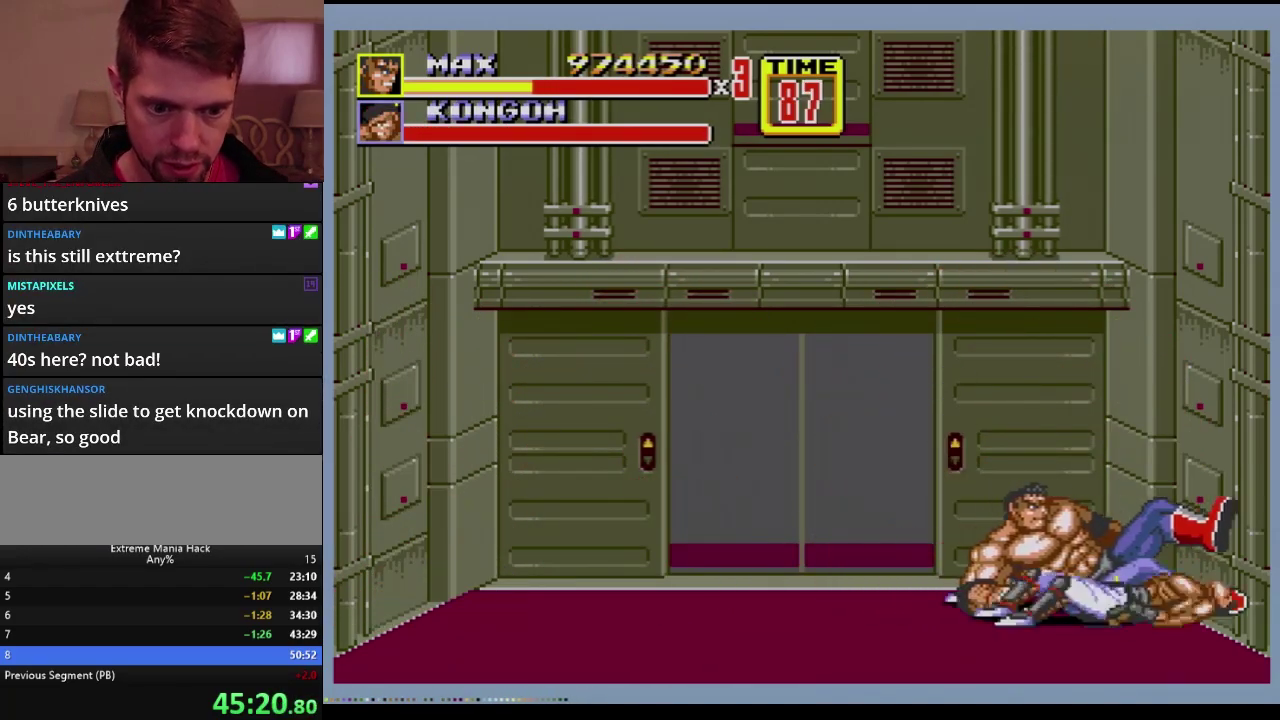
{"buttons": ["DPAD_UP", "DPAD_LEFT"], "events": [[67, "DPAD_LEFT", "down"], [134, "DPAD_UP", "down"]]}
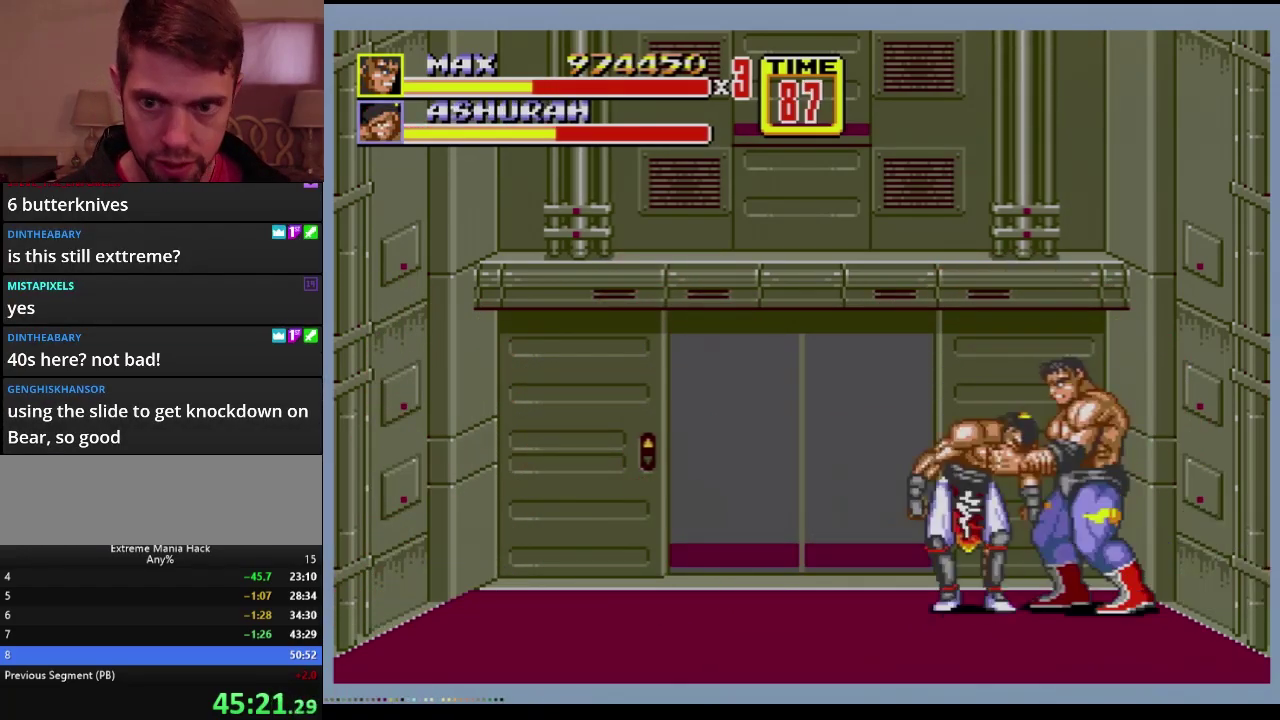
{"buttons": ["DPAD_LEFT"], "events": [[284, "B", "down"], [400, "B", "up"], [434, "DPAD_UP", "up"]]}
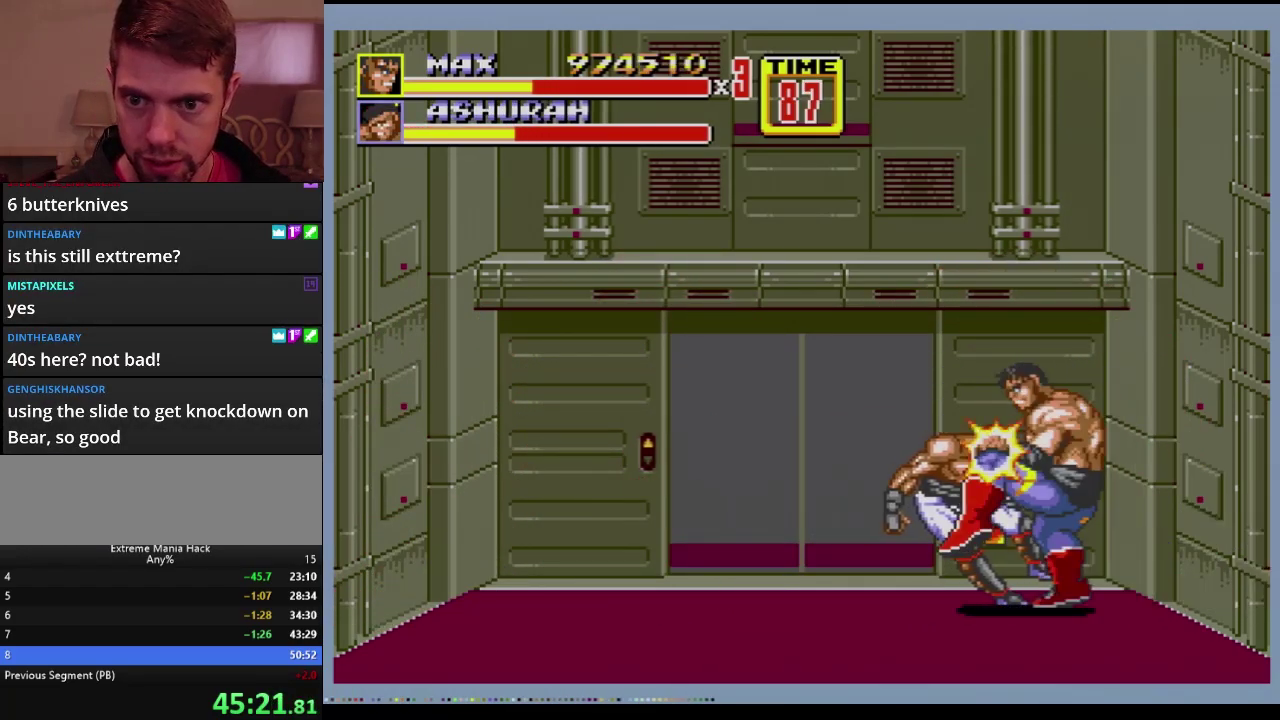
{"buttons": ["B", "DPAD_LEFT"], "events": [[17, "B", "down"], [234, "B", "up"], [301, "C", "down"], [367, "C", "up"], [434, "B", "down"]]}
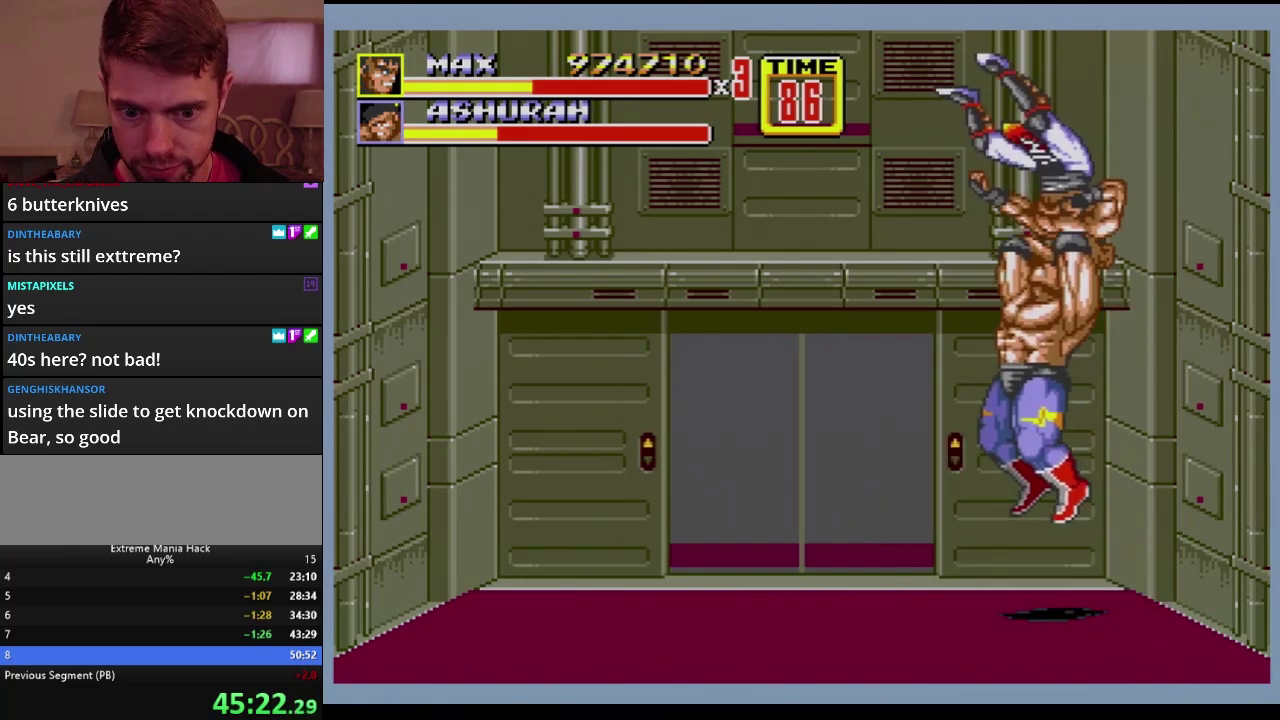
{"buttons": ["DPAD_UP", "DPAD_LEFT"], "events": [[50, "B", "up"], [67, "DPAD_LEFT", "up"], [150, "DPAD_LEFT", "down"], [200, "DPAD_UP", "down"]]}
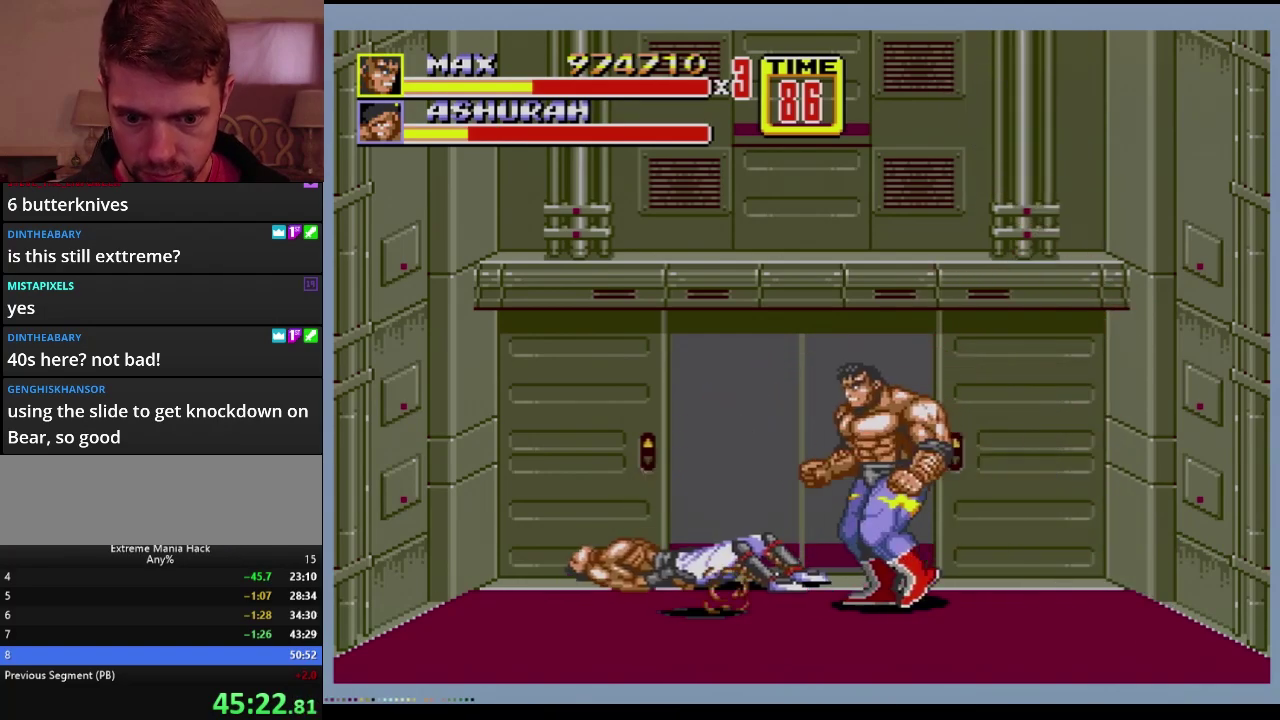
{"buttons": ["DPAD_UP", "DPAD_LEFT"], "events": []}
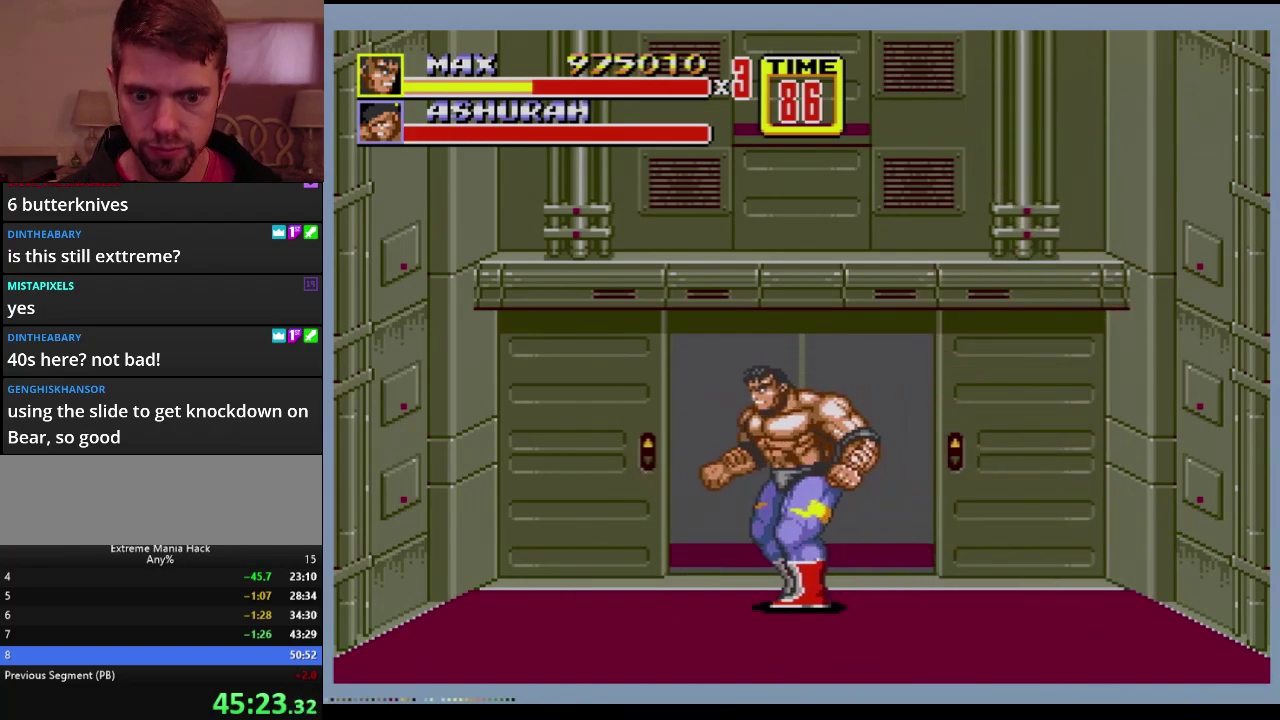
{"buttons": ["DPAD_UP"], "events": [[100, "DPAD_LEFT", "up"]]}
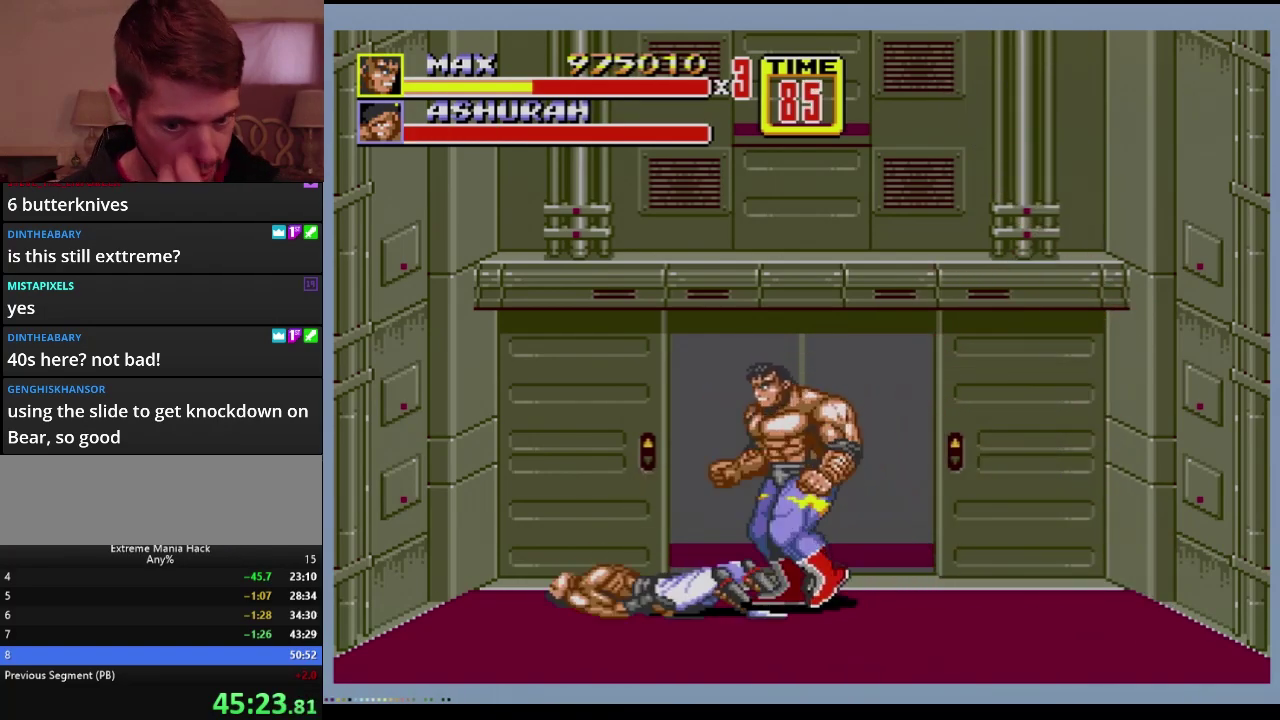
{"buttons": ["DPAD_UP"], "events": []}
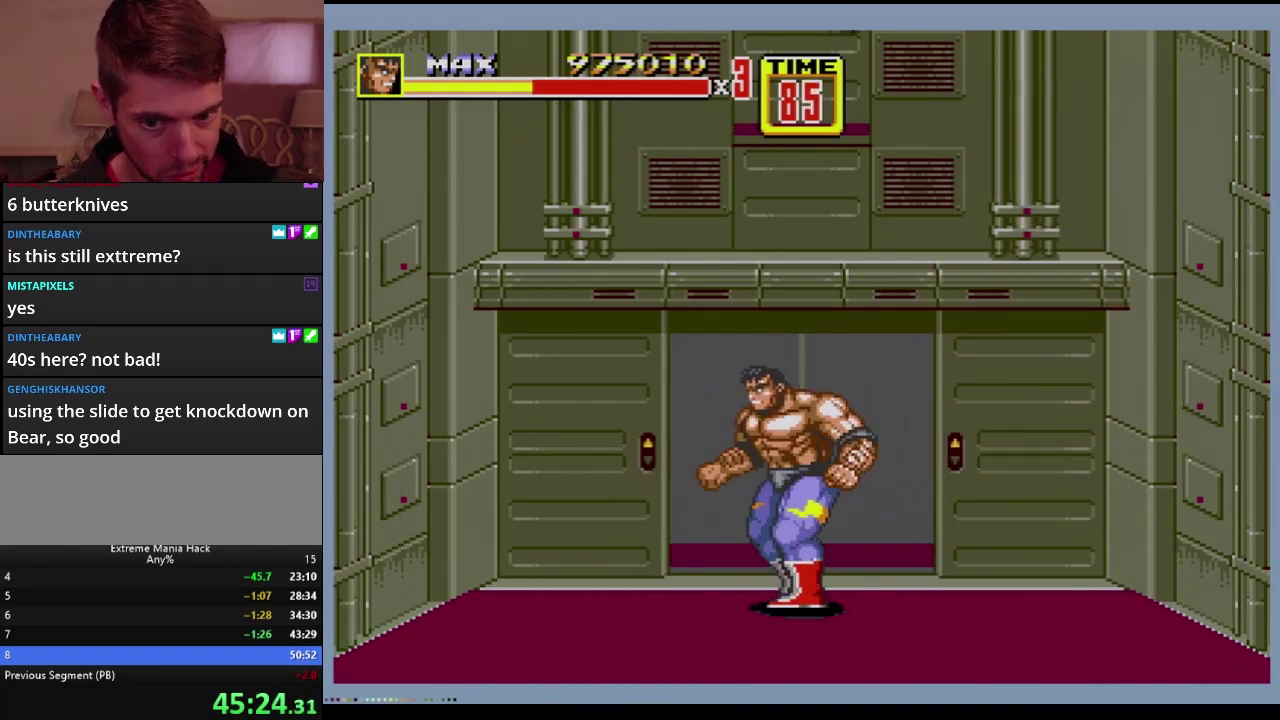
{"buttons": ["DPAD_UP"], "events": []}
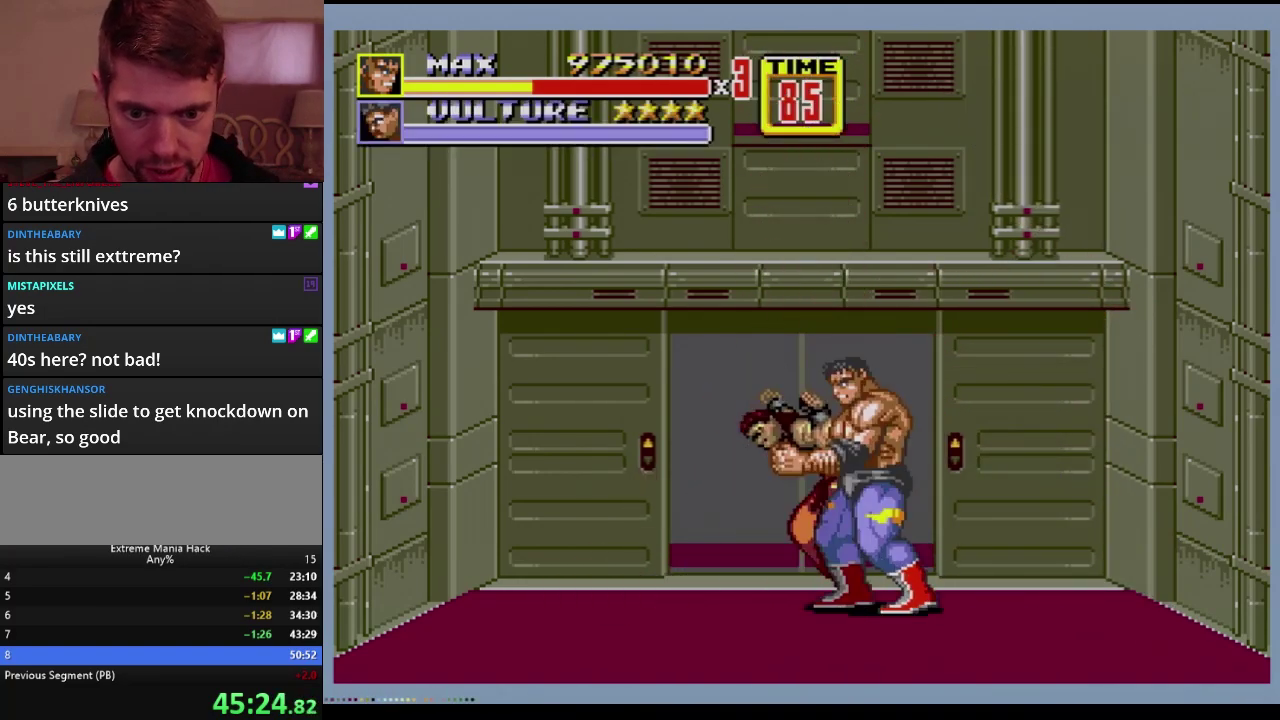
{"buttons": [], "events": [[117, "DPAD_RIGHT", "down"], [151, "C", "down"], [217, "DPAD_UP", "up"], [251, "C", "up"], [267, "DPAD_RIGHT", "up"], [317, "B", "down"], [384, "B", "up"], [434, "B", "down"], [484, "B", "up"]]}
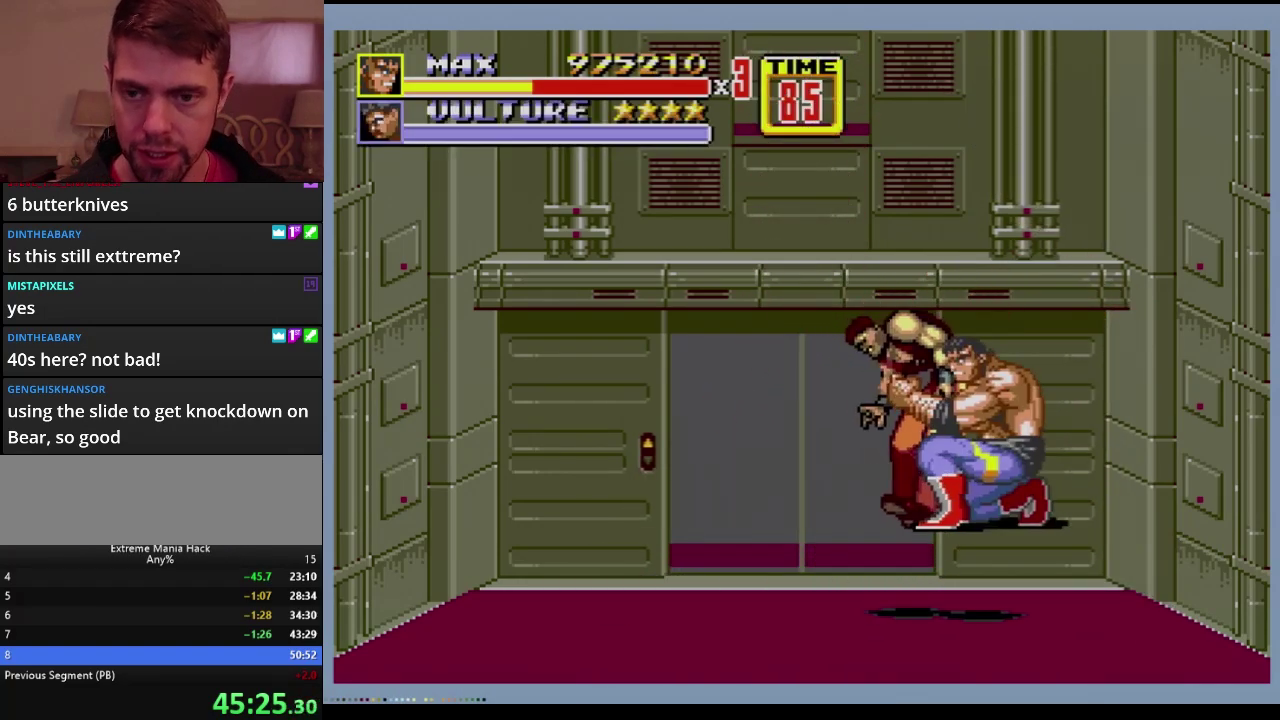
{"buttons": ["DPAD_RIGHT"], "events": [[50, "B", "down"], [234, "B", "up"], [267, "DPAD_RIGHT", "down"]]}